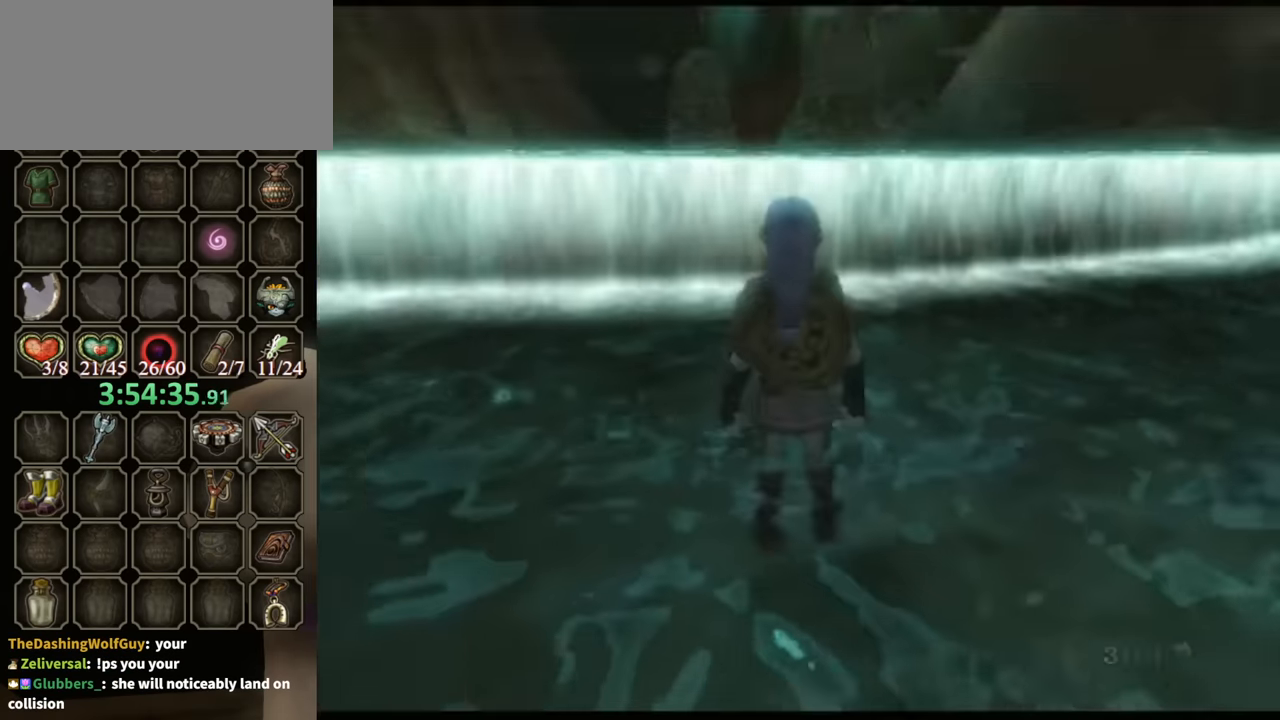
Gameplay with a controller (Nintendo layout); each line is a JSON object with the inputs held at the frame after it. "events" lists button and stick changes between this image and that frame as [ms after this image, input, new state], when the widget could be followed in between. Not read: L3 R3 START.
{"buttons": [], "left_stick": "center", "right_stick": "center", "events": [[34, "A", "up"]]}
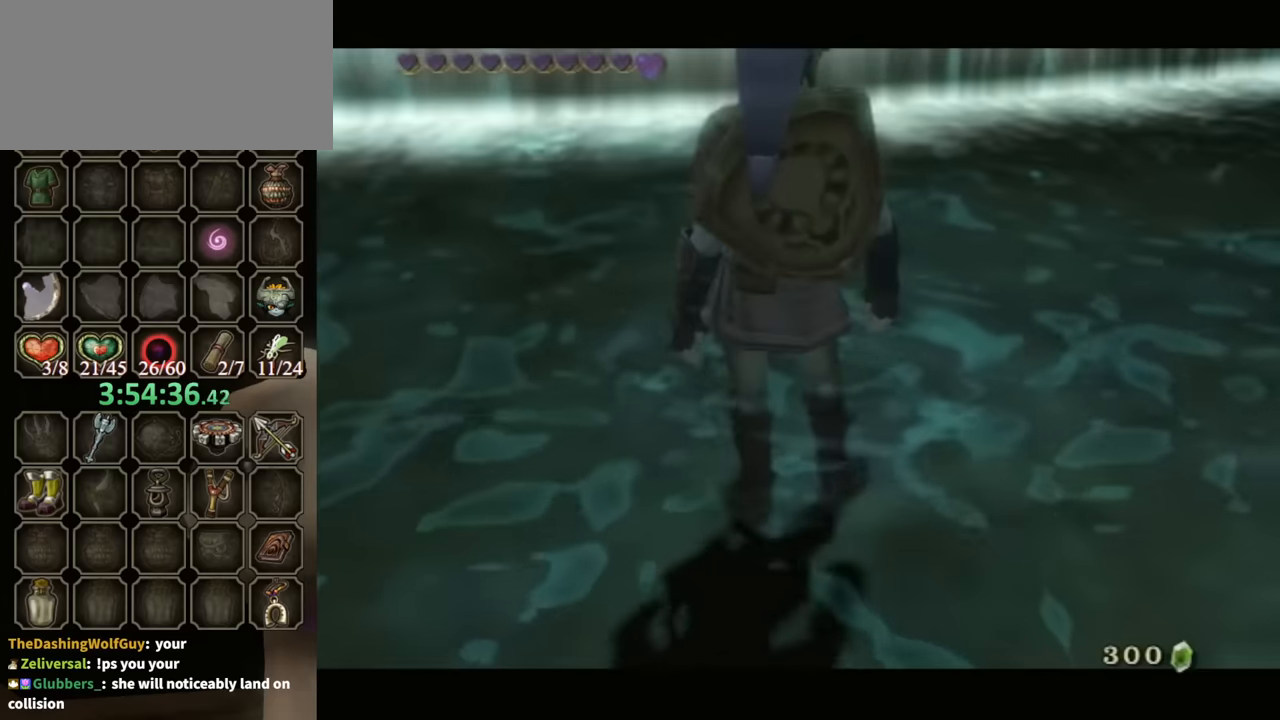
{"buttons": [], "left_stick": "center", "right_stick": "center", "events": []}
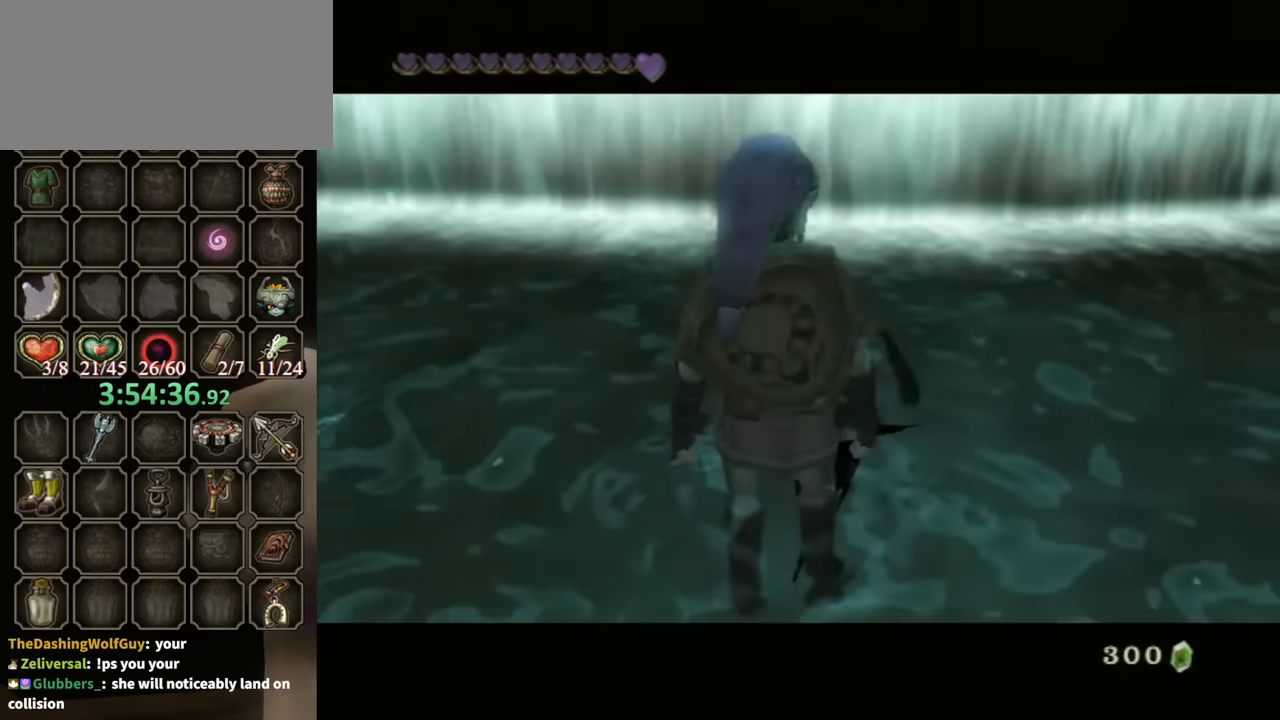
{"buttons": [], "left_stick": "center", "right_stick": "center", "events": []}
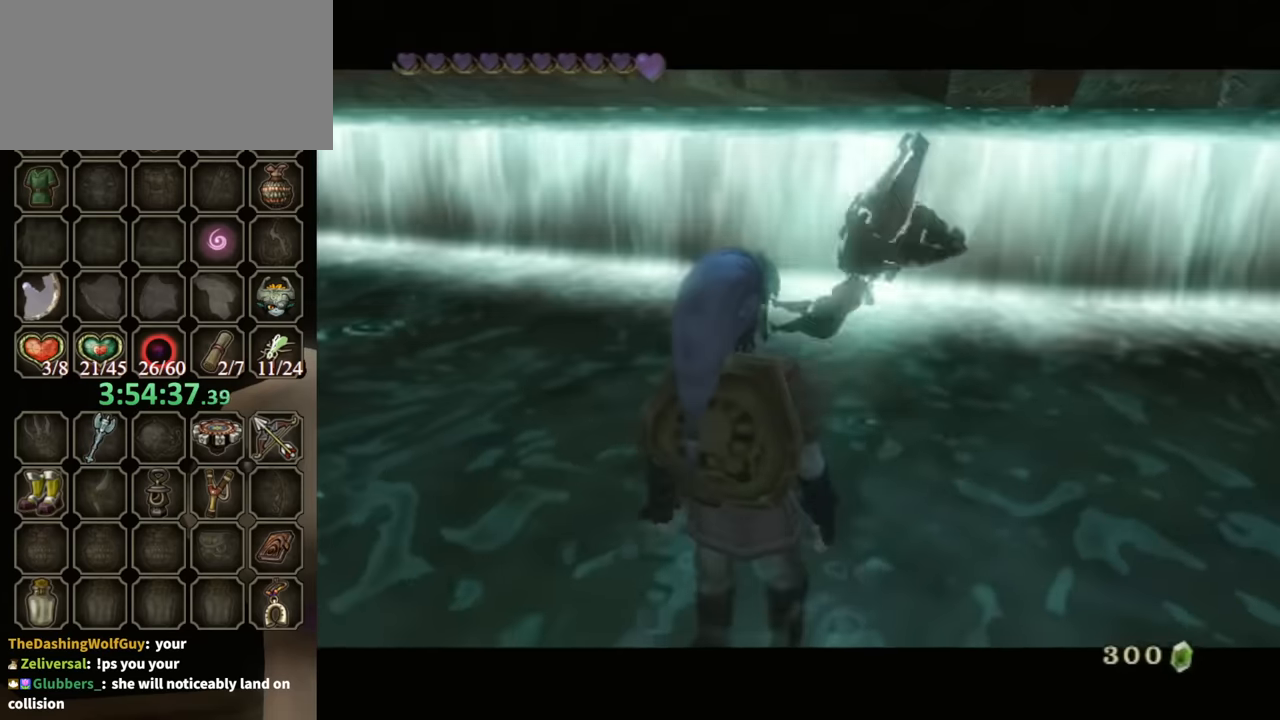
{"buttons": [], "left_stick": "center", "right_stick": "center", "events": [[367, "B", "down"], [434, "B", "up"]]}
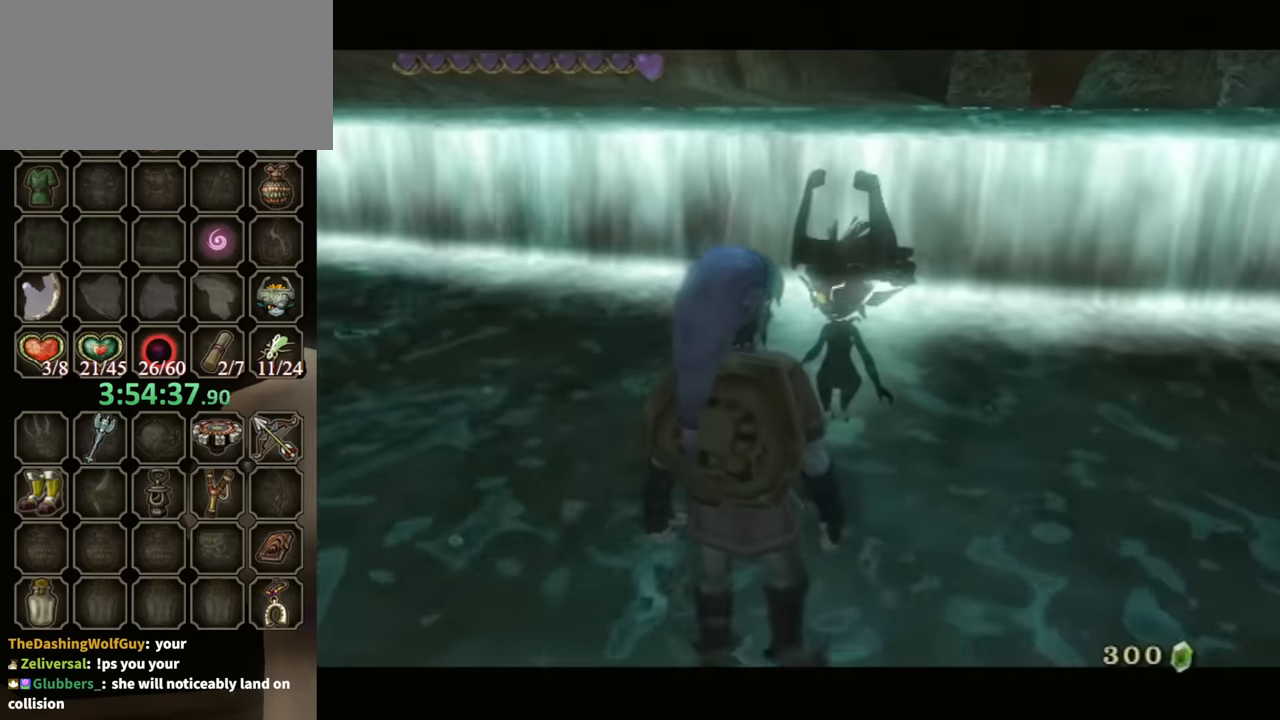
{"buttons": ["B"], "left_stick": "center", "right_stick": "center", "events": [[34, "B", "down"], [134, "B", "up"], [200, "B", "down"], [267, "B", "up"], [367, "B", "down"], [400, "B", "up"], [467, "B", "down"]]}
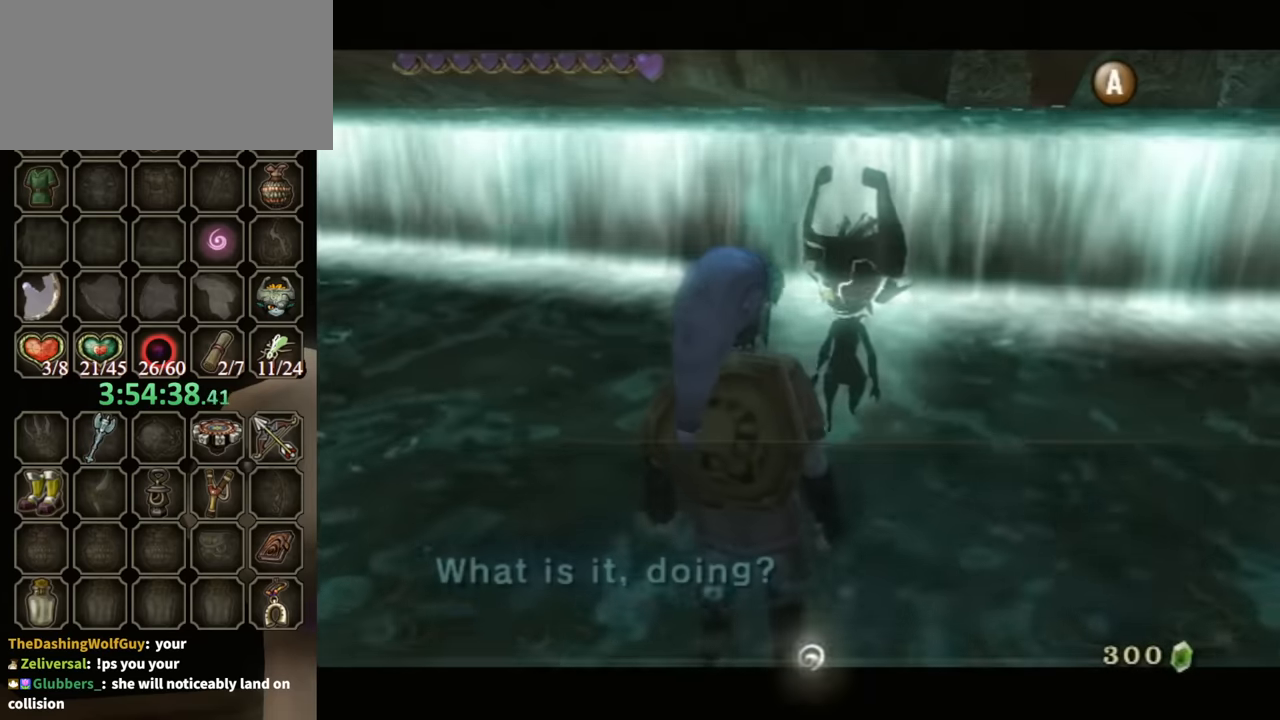
{"buttons": [], "left_stick": "down", "right_stick": "center", "events": [[34, "B", "up"], [434, "left_stick", "down"]]}
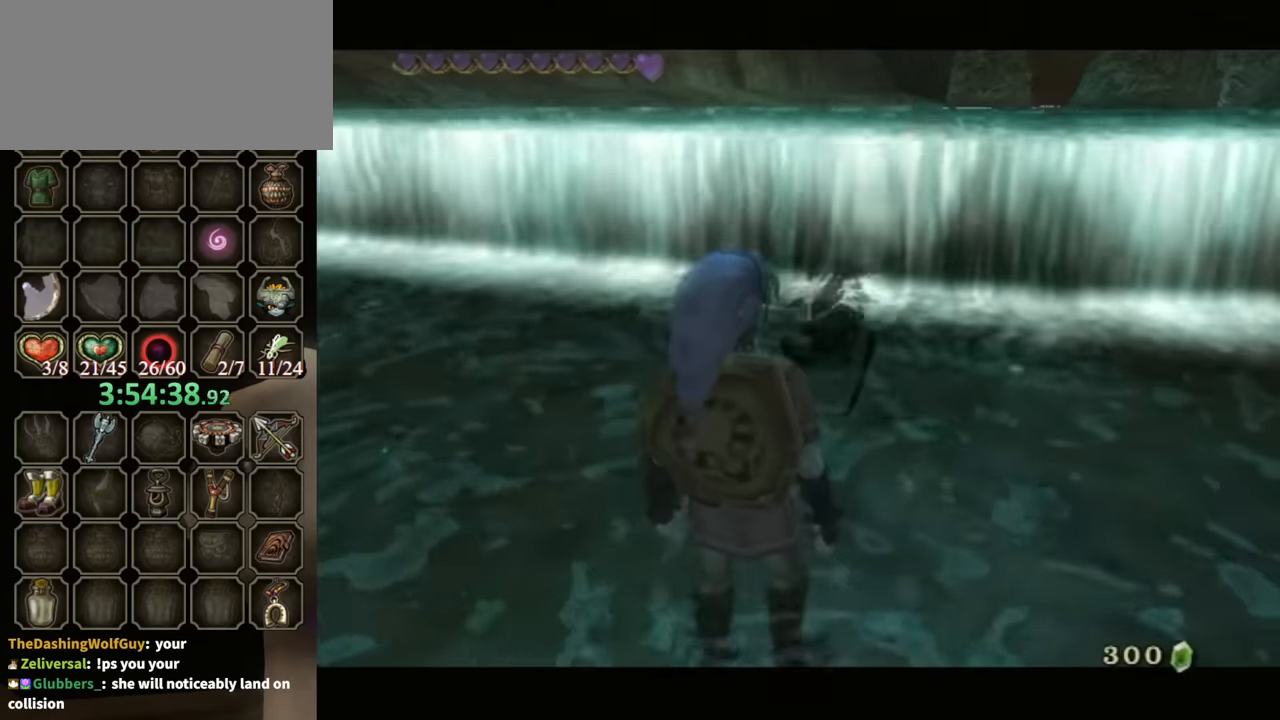
{"buttons": ["A"], "left_stick": "down", "right_stick": "center", "events": [[300, "A", "down"], [334, "A", "up"], [500, "A", "down"]]}
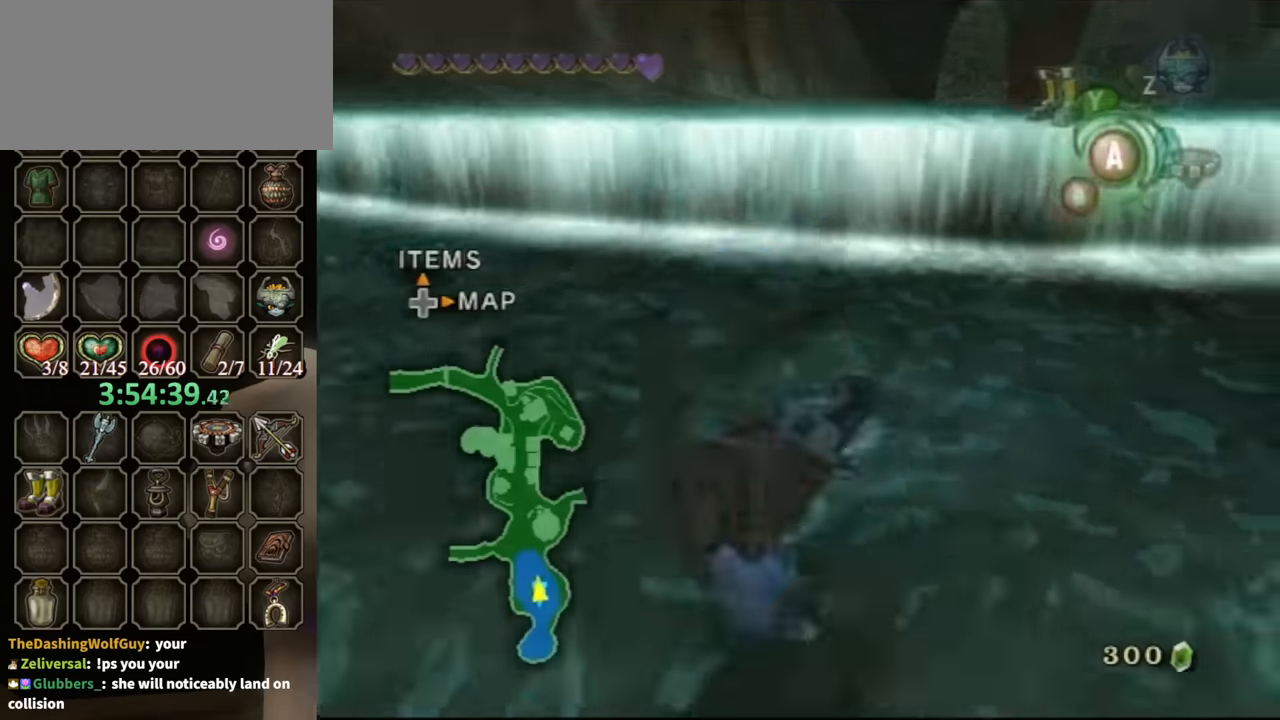
{"buttons": [], "left_stick": "up", "right_stick": "center", "events": [[34, "A", "up"], [34, "L1", "down"], [67, "left_stick", "center"], [300, "left_stick", "up"], [367, "L1", "up"]]}
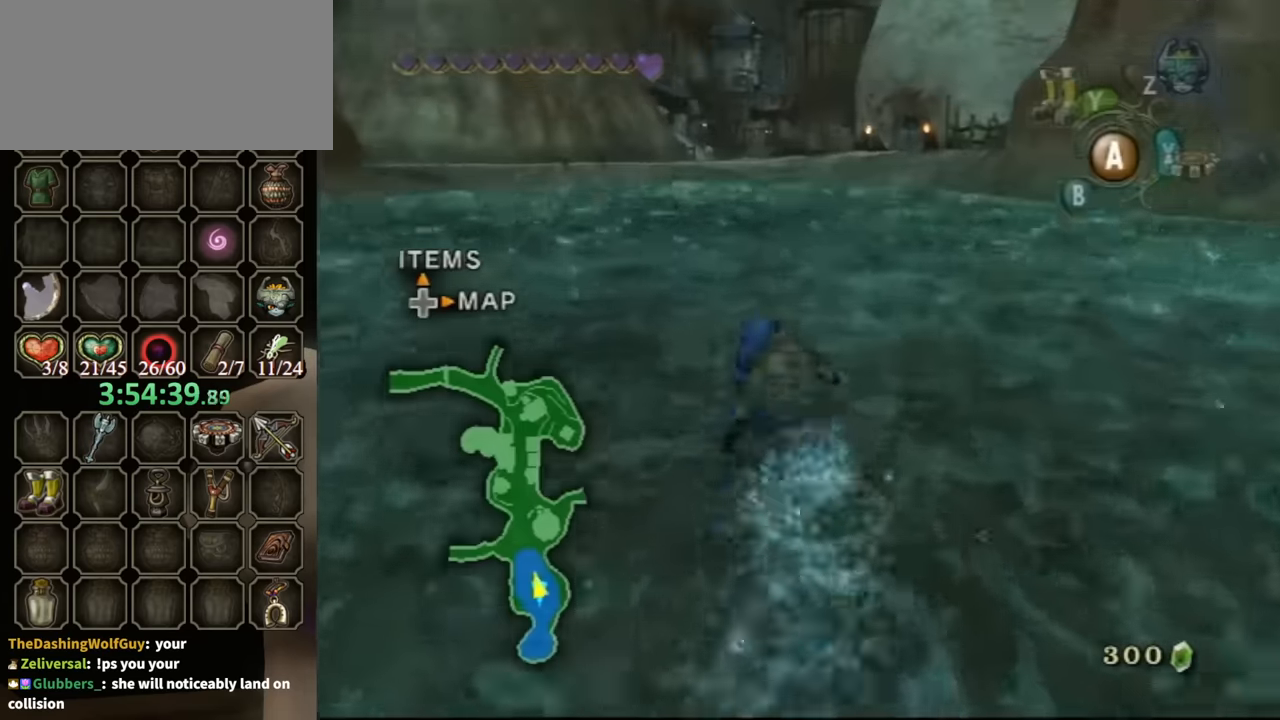
{"buttons": [], "left_stick": "up-left", "right_stick": "center", "events": [[300, "A", "down"], [334, "left_stick", "up-left"], [367, "A", "up"]]}
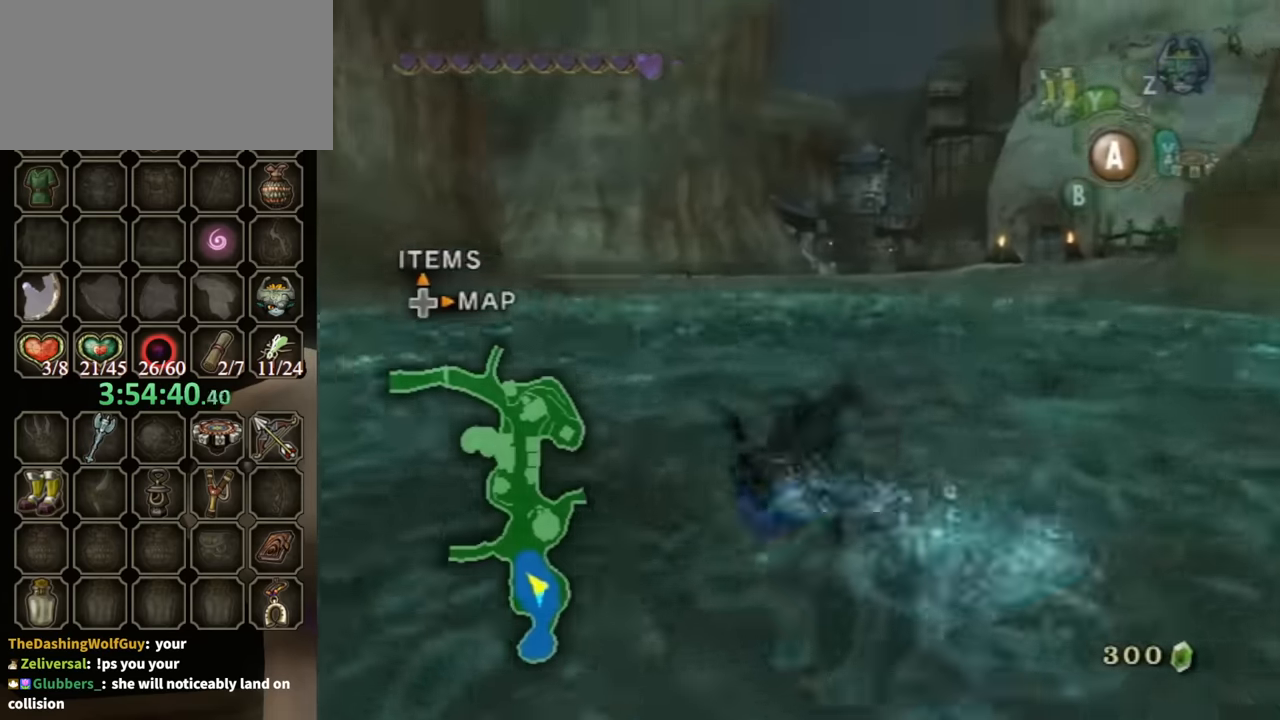
{"buttons": ["A"], "left_stick": "up", "right_stick": "center", "events": [[134, "left_stick", "up"], [500, "A", "down"]]}
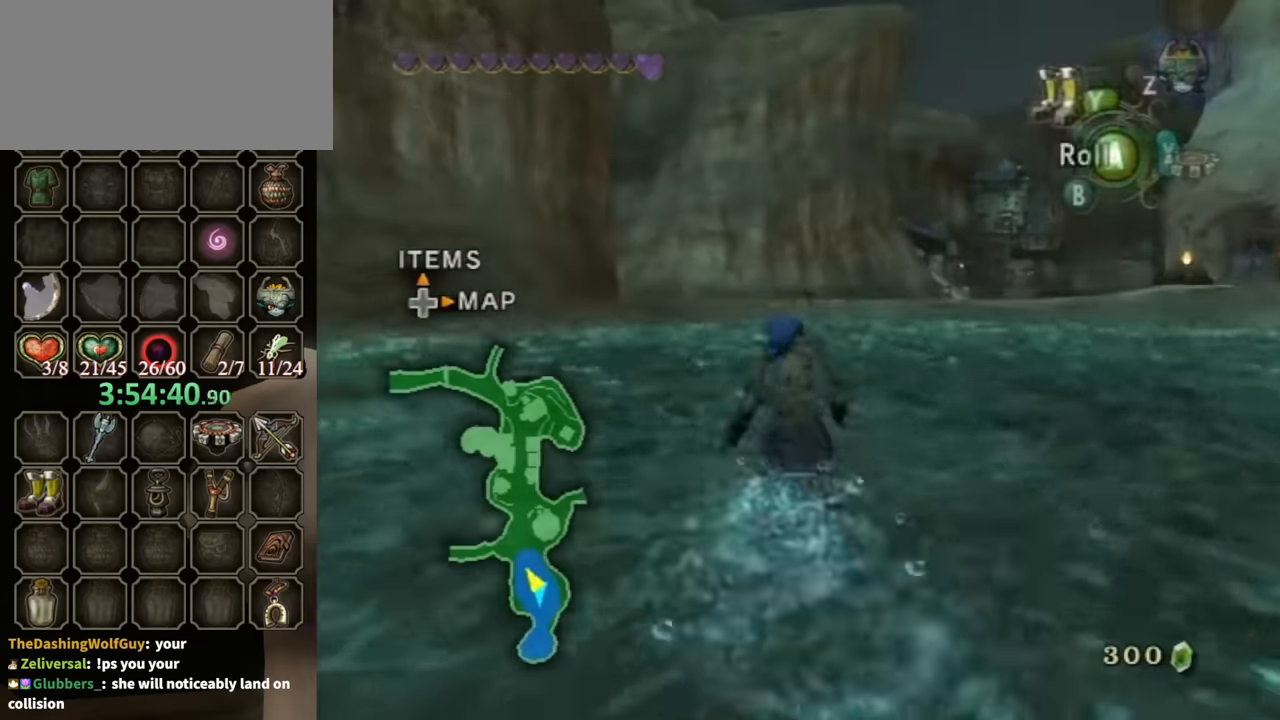
{"buttons": [], "left_stick": "up", "right_stick": "center", "events": [[67, "A", "up"]]}
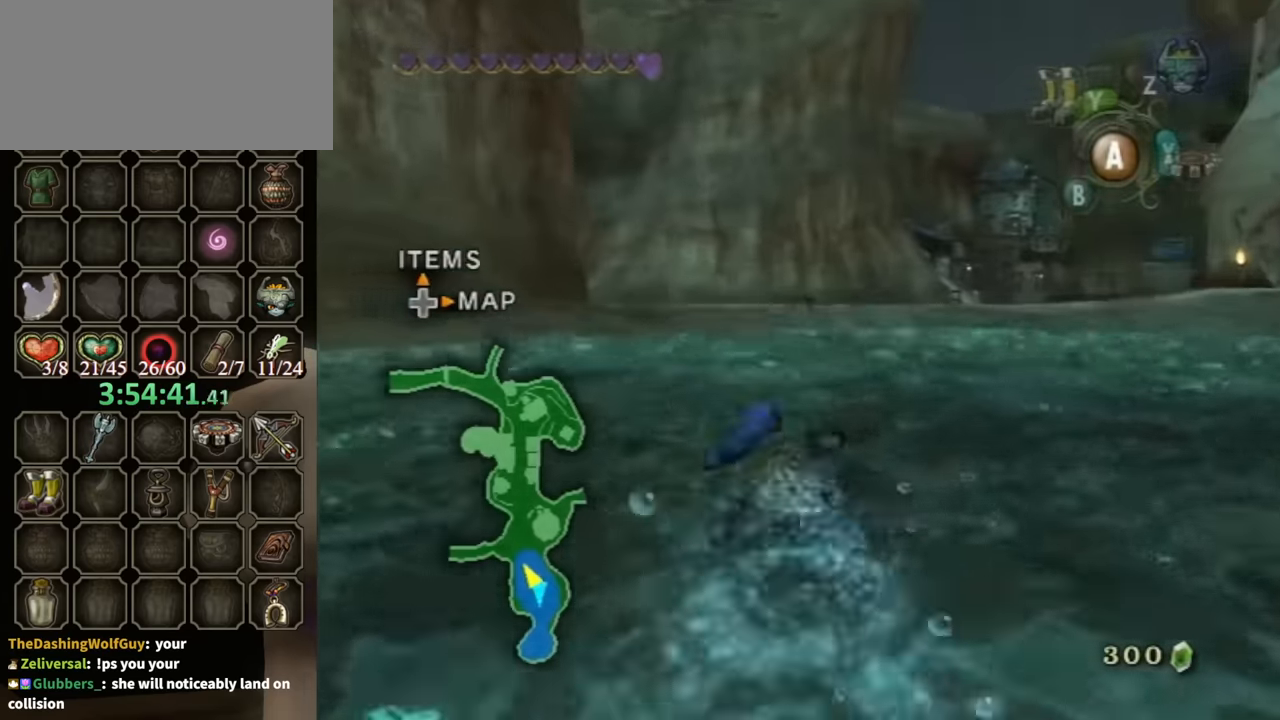
{"buttons": ["R1"], "left_stick": "up", "right_stick": "center", "events": [[234, "X", "down"], [300, "R1", "down"], [334, "X", "up"]]}
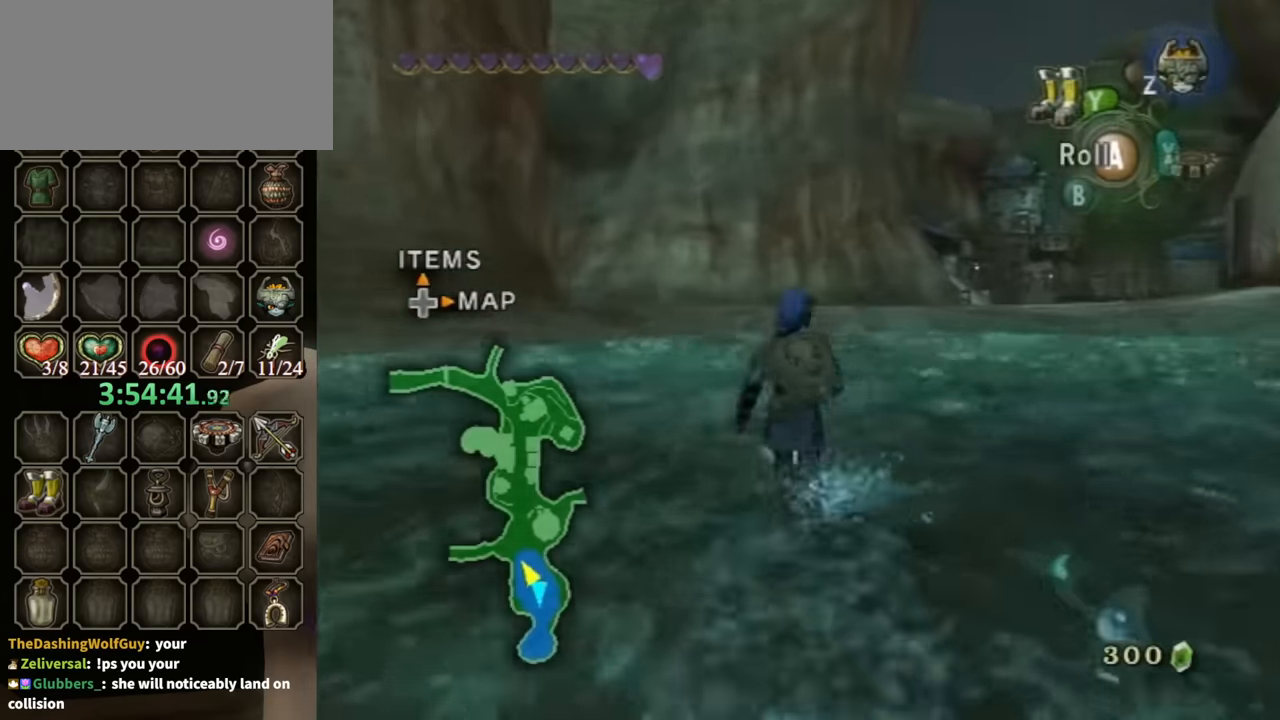
{"buttons": [], "left_stick": "up", "right_stick": "center", "events": [[234, "X", "down"], [267, "R1", "up"], [334, "X", "up"]]}
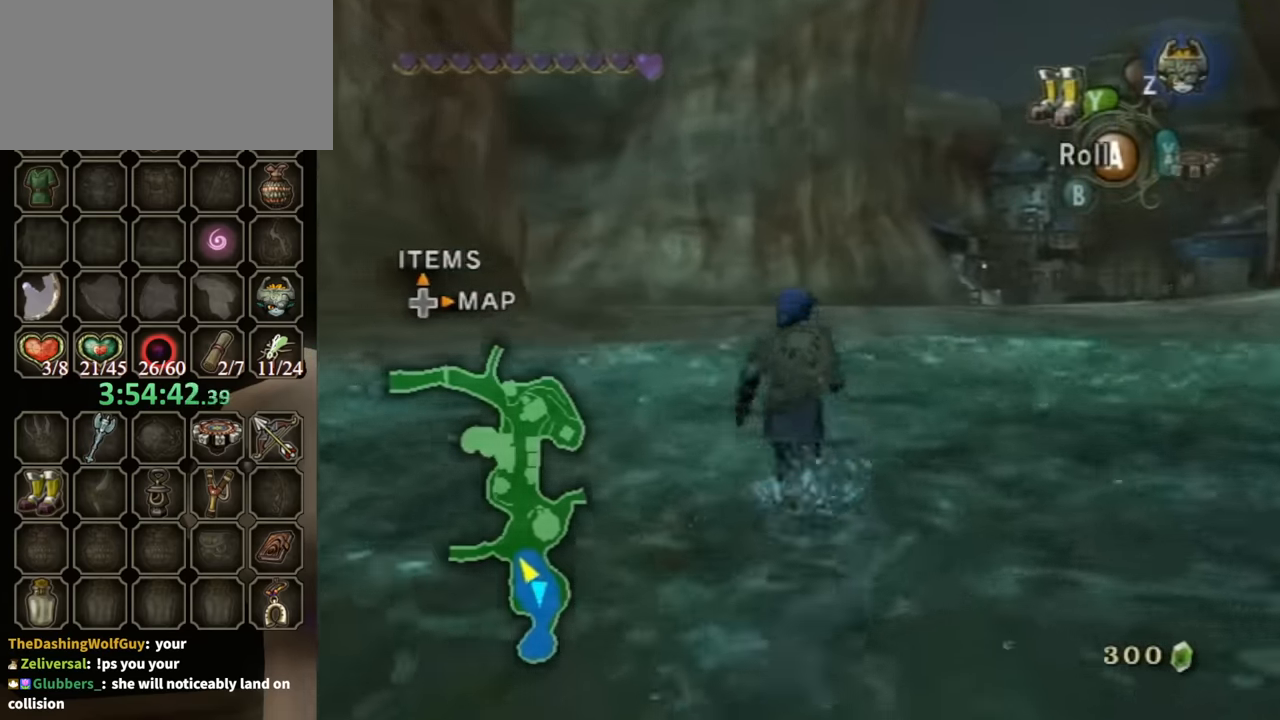
{"buttons": [], "left_stick": "up", "right_stick": "center", "events": [[200, "A", "down"], [267, "A", "up"]]}
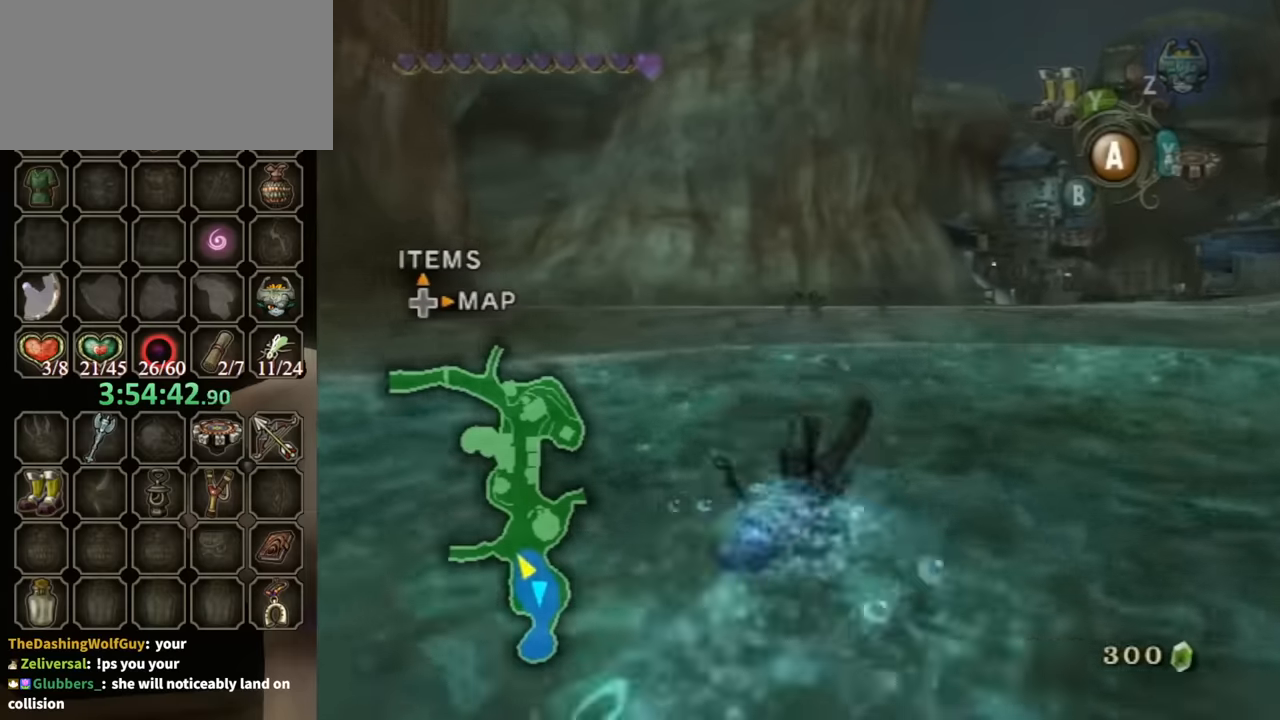
{"buttons": ["A"], "left_stick": "up", "right_stick": "center", "events": [[367, "A", "down"], [433, "A", "up"], [500, "A", "down"]]}
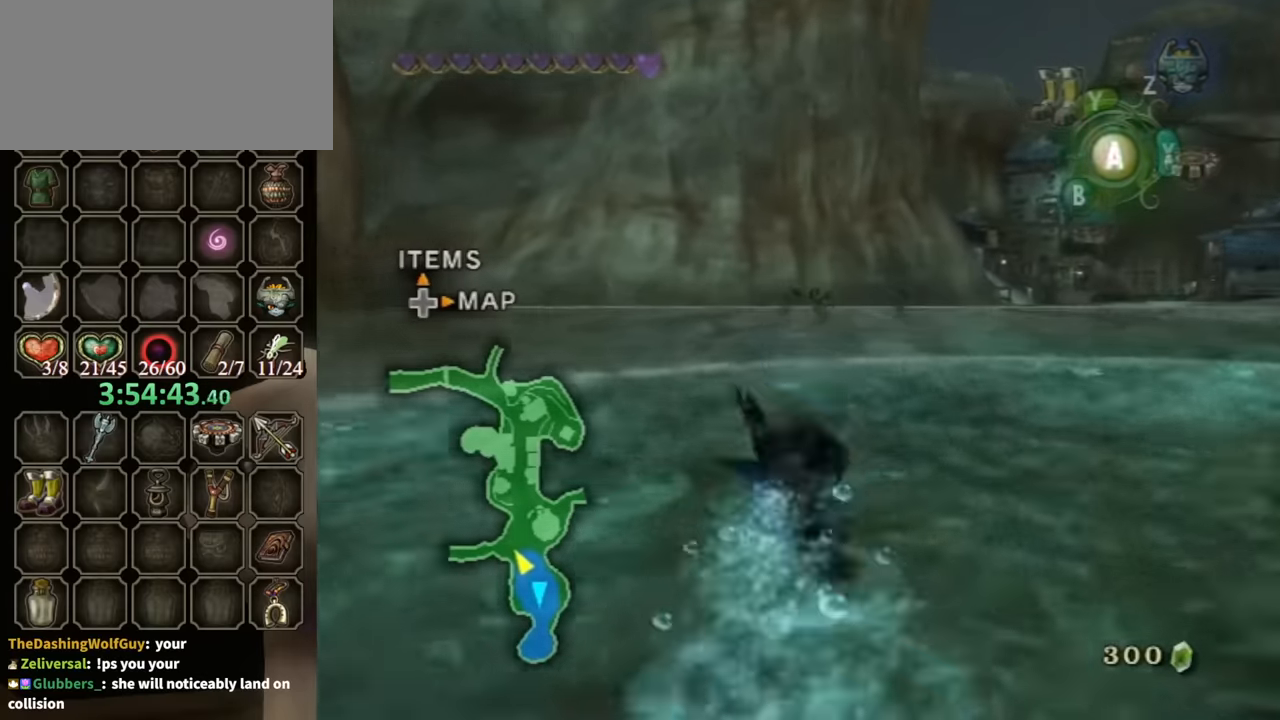
{"buttons": [], "left_stick": "up", "right_stick": "center", "events": [[67, "A", "up"]]}
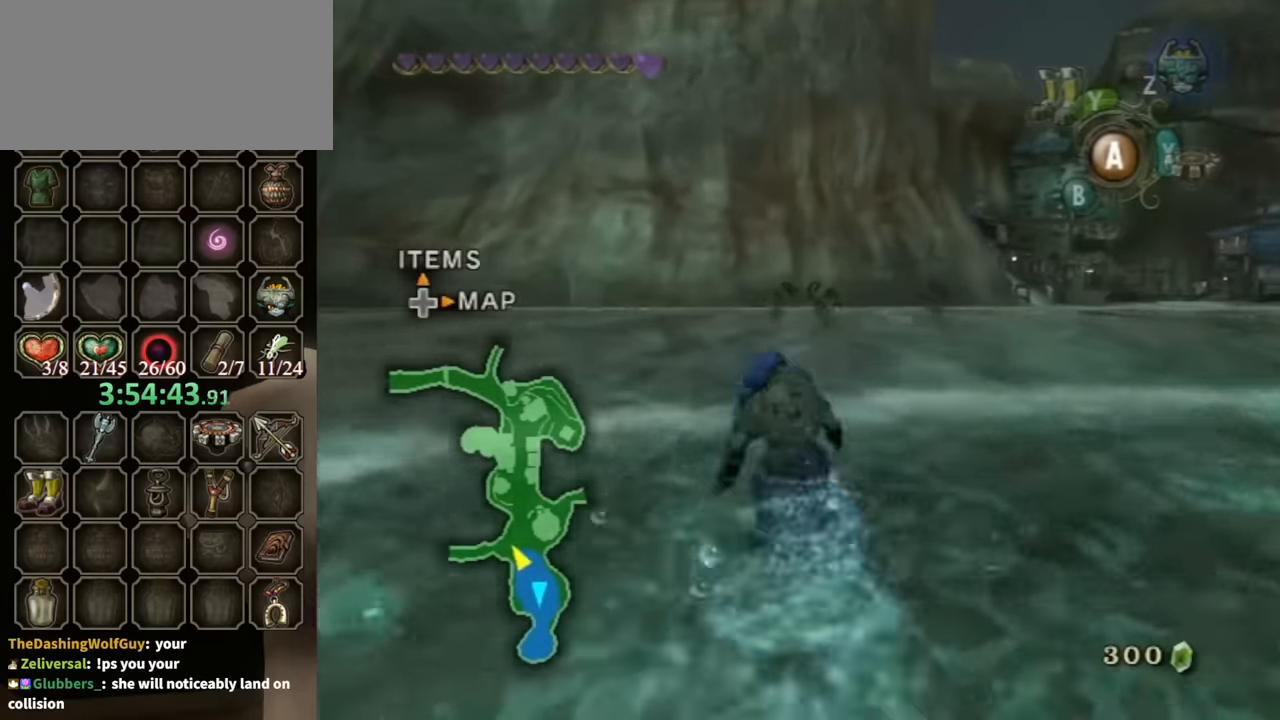
{"buttons": [], "left_stick": "up", "right_stick": "center", "events": [[67, "A", "down"], [133, "A", "up"]]}
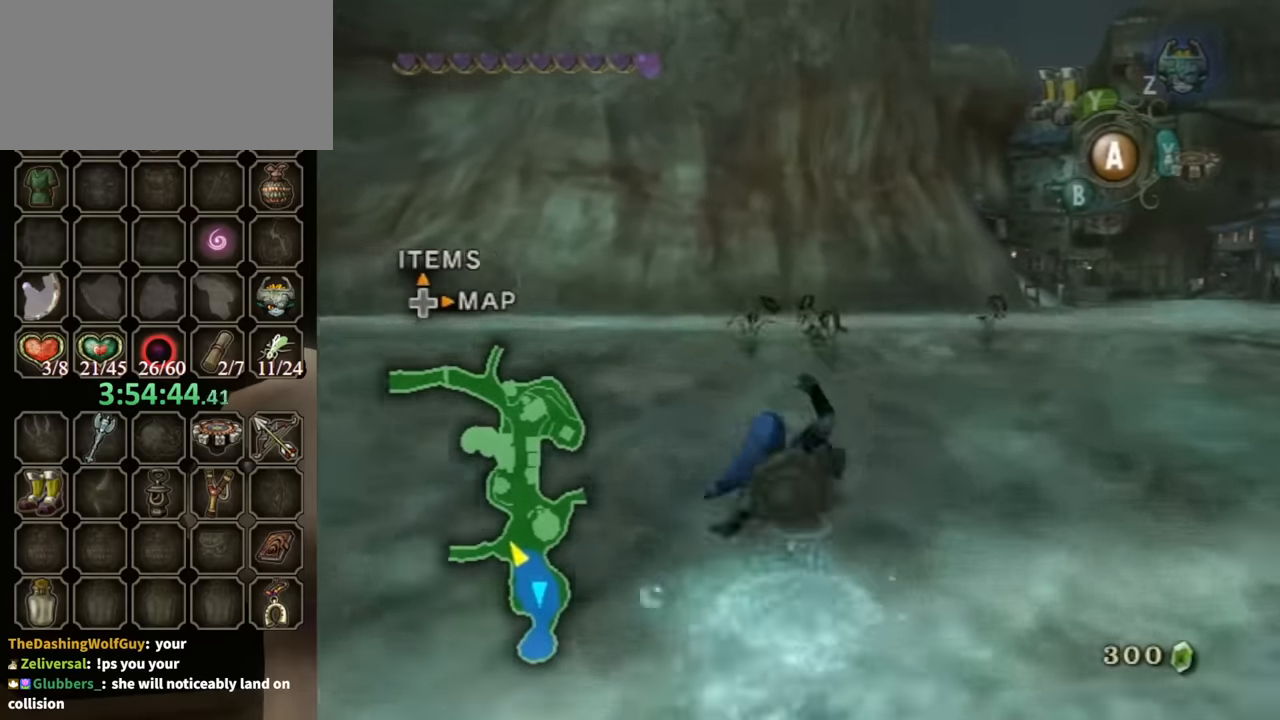
{"buttons": [], "left_stick": "center", "right_stick": "center", "events": [[467, "A", "down"], [467, "left_stick", "center"], [500, "A", "up"]]}
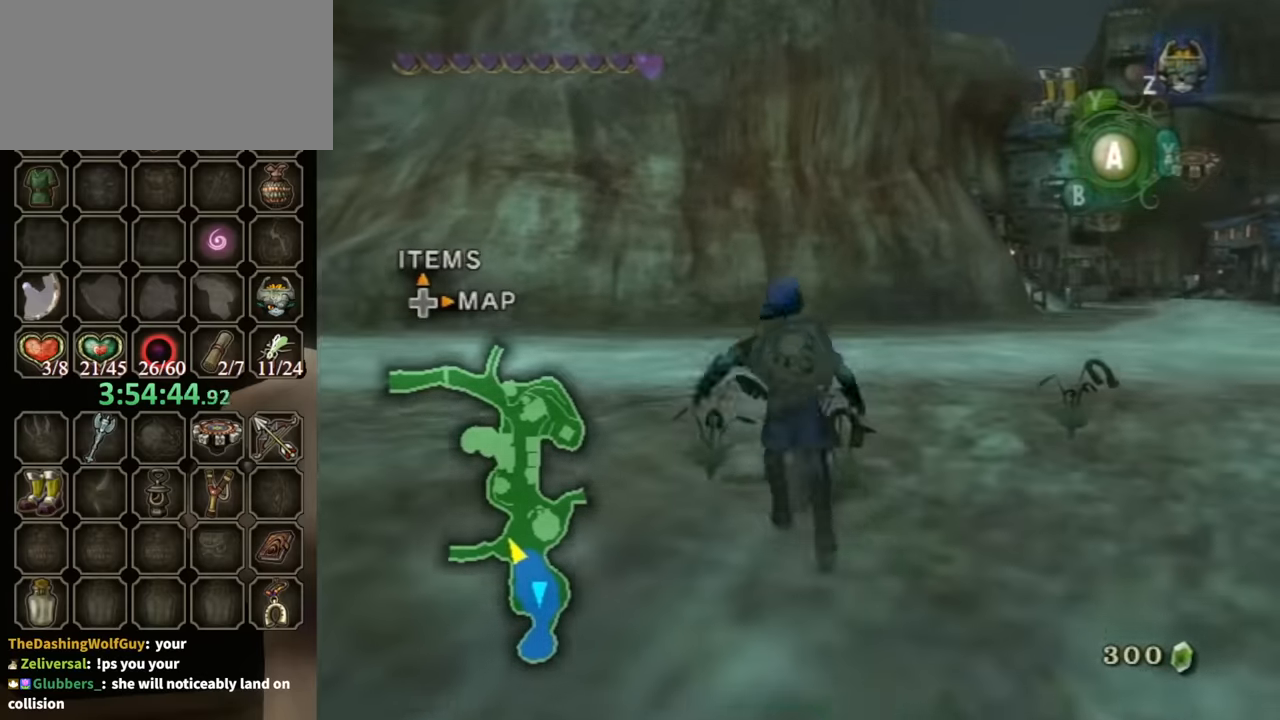
{"buttons": ["A"], "left_stick": "center", "right_stick": "center", "events": [[100, "A", "down"], [167, "A", "up"], [233, "A", "down"], [300, "A", "up"], [367, "A", "down"], [433, "A", "up"], [500, "A", "down"]]}
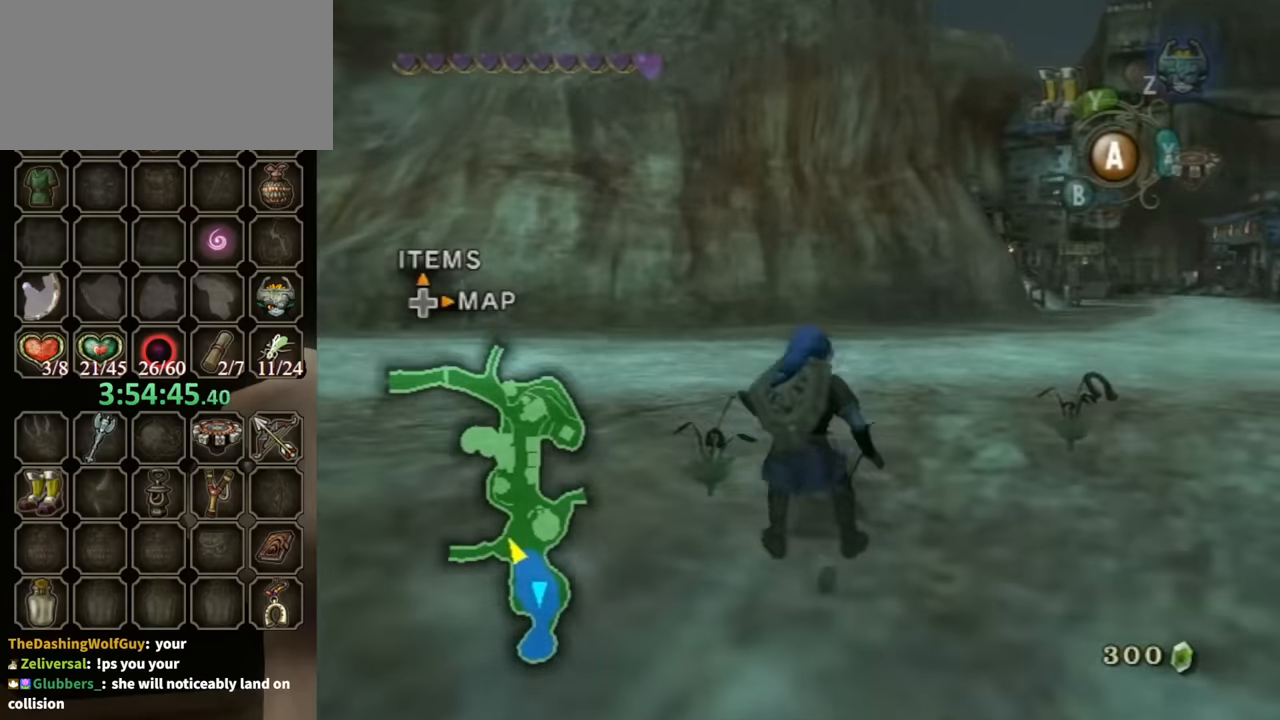
{"buttons": ["A"], "left_stick": "center", "right_stick": "center", "events": [[100, "A", "up"], [200, "A", "down"], [233, "A", "up"], [300, "A", "down"], [400, "A", "up"], [467, "A", "down"]]}
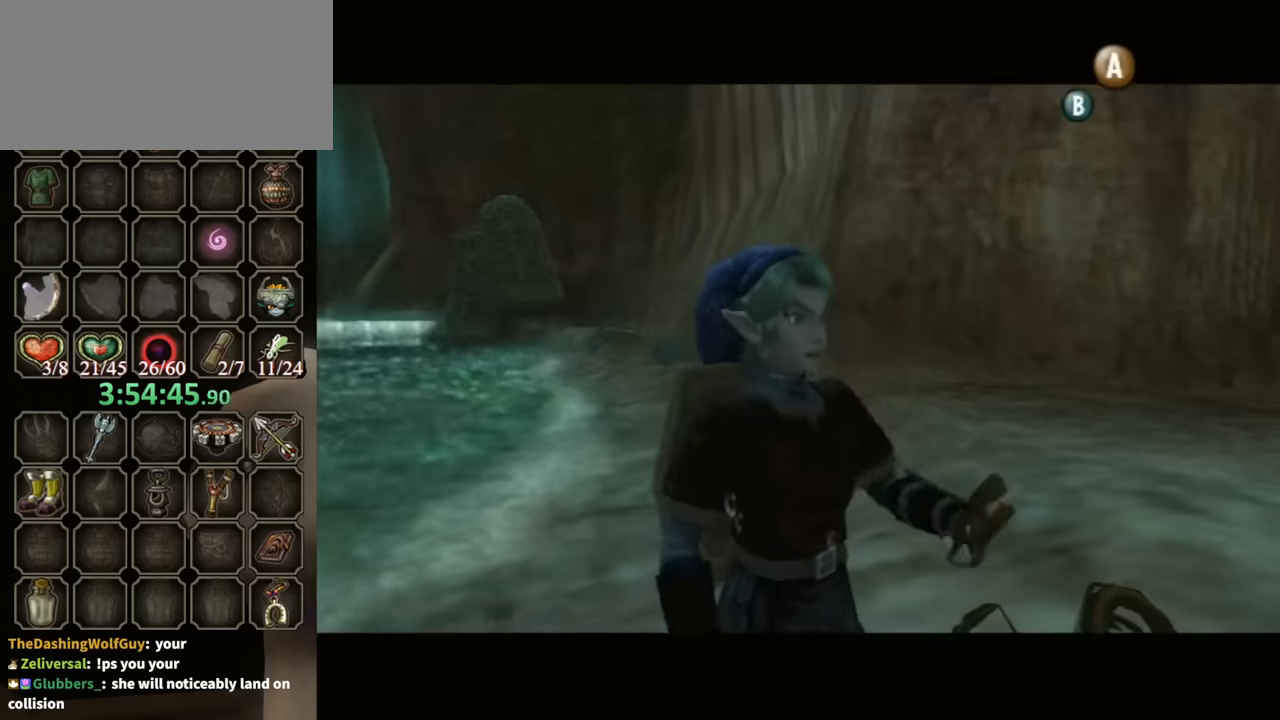
{"buttons": [], "left_stick": "center", "right_stick": "center", "events": [[33, "A", "up"], [133, "A", "down"], [200, "A", "up"], [300, "A", "down"], [333, "A", "up"], [467, "A", "down"], [500, "A", "up"]]}
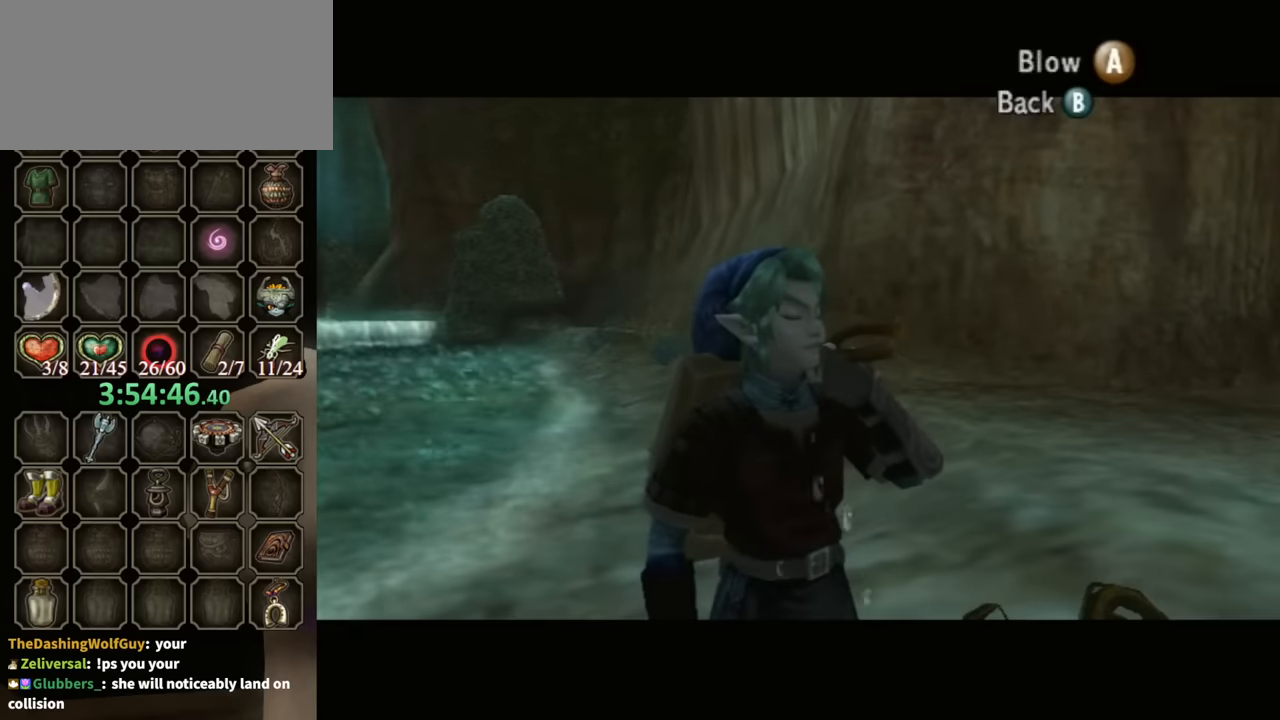
{"buttons": [], "left_stick": "center", "right_stick": "center", "events": [[100, "A", "down"], [167, "A", "up"], [233, "A", "down"], [333, "A", "up"], [400, "A", "down"], [433, "A", "up"]]}
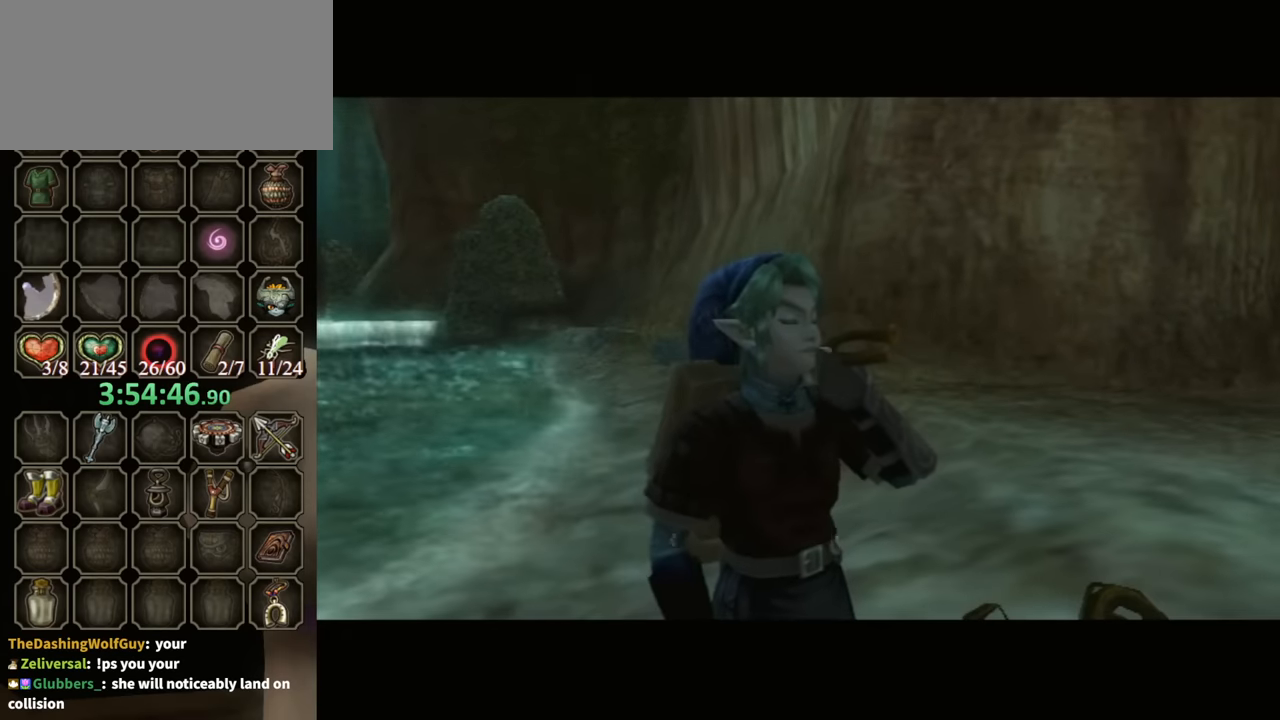
{"buttons": [], "left_stick": "center", "right_stick": "center", "events": [[33, "A", "down"], [100, "A", "up"], [200, "A", "down"], [267, "A", "up"], [367, "A", "down"], [433, "A", "up"]]}
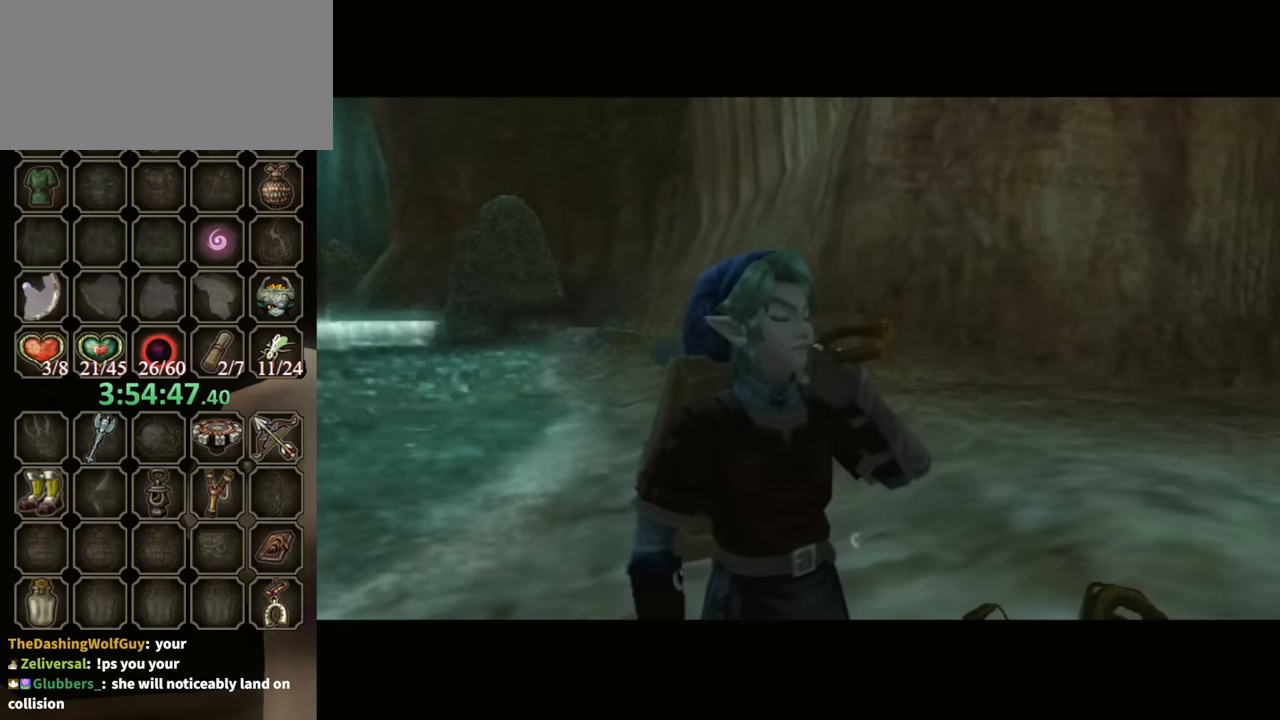
{"buttons": [], "left_stick": "center", "right_stick": "center", "events": []}
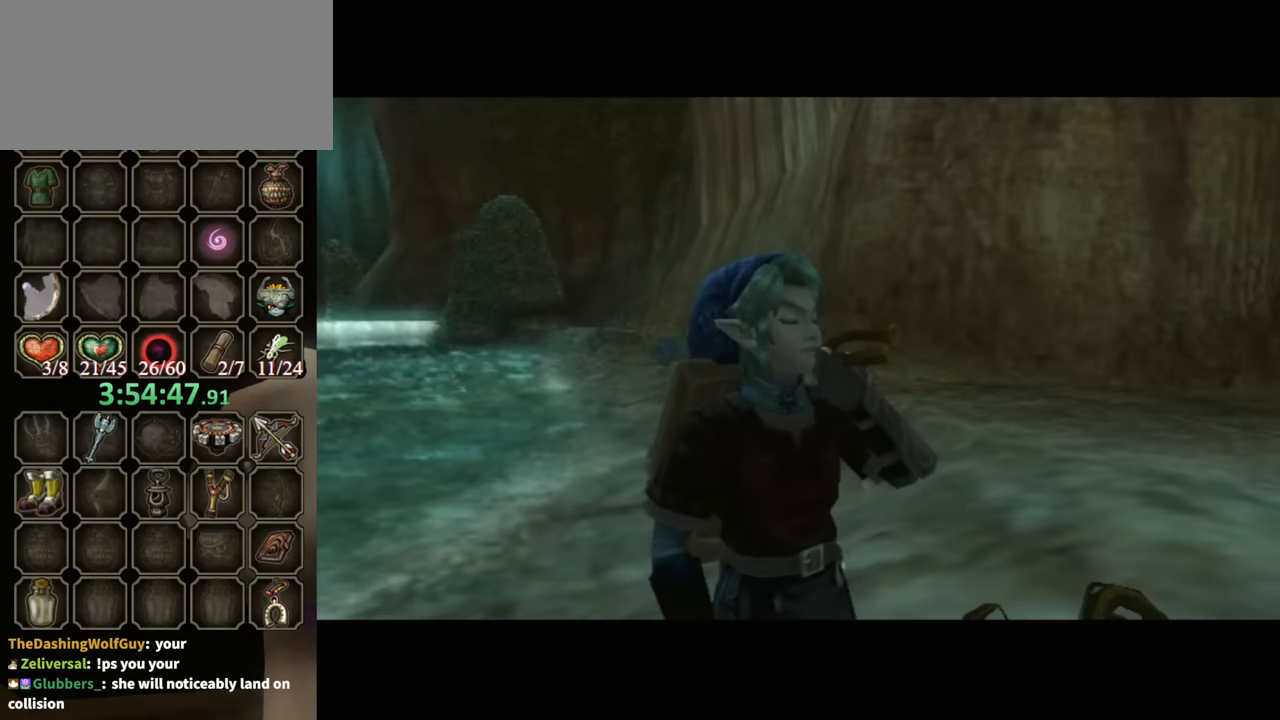
{"buttons": [], "left_stick": "center", "right_stick": "center", "events": []}
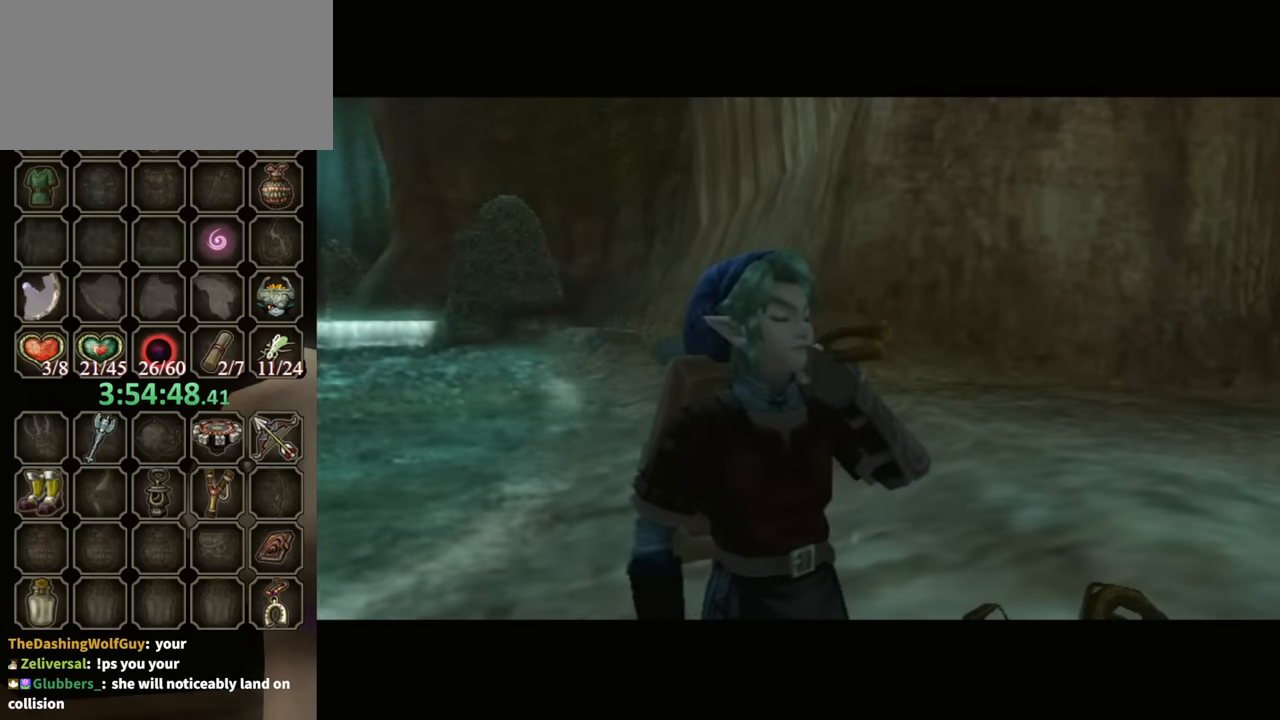
{"buttons": [], "left_stick": "up-right", "right_stick": "center", "events": [[433, "left_stick", "up-right"]]}
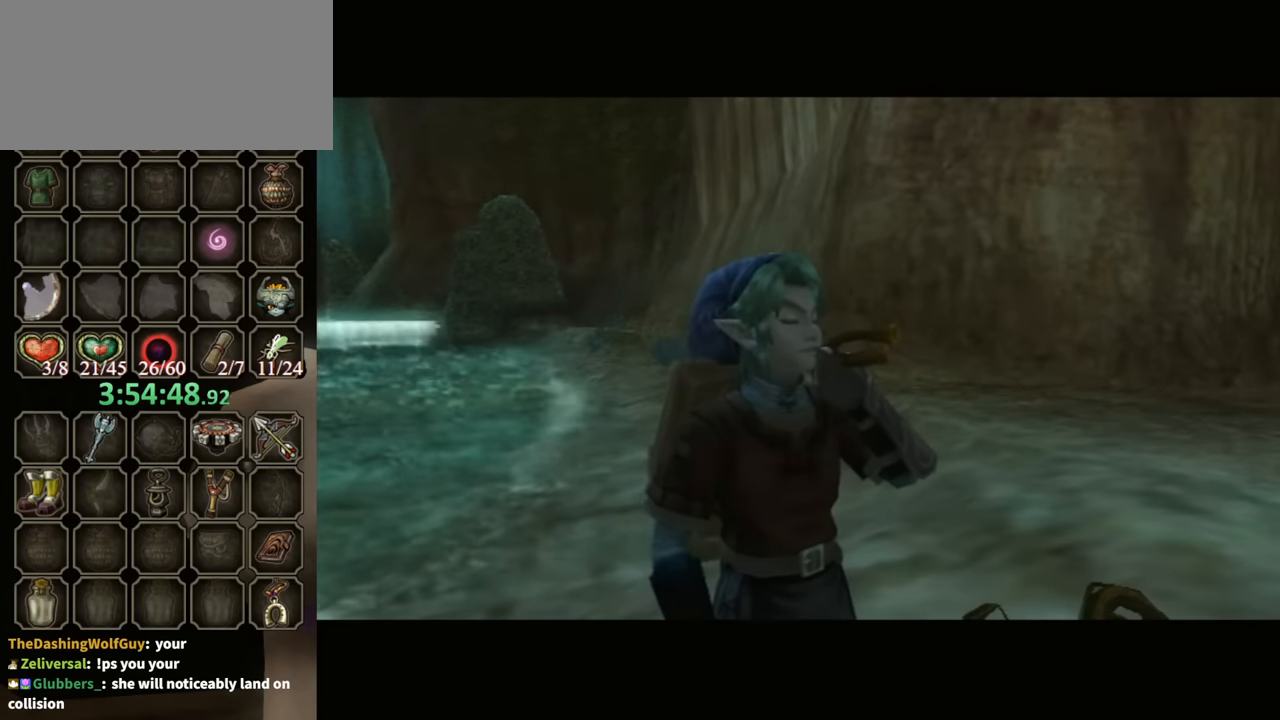
{"buttons": [], "left_stick": "up-left", "right_stick": "down-left", "events": [[33, "left_stick", "up"], [233, "left_stick", "down-left"], [267, "right_stick", "down"], [367, "left_stick", "up-right"], [400, "right_stick", "up-left"], [500, "left_stick", "up-left"], [500, "right_stick", "down-left"]]}
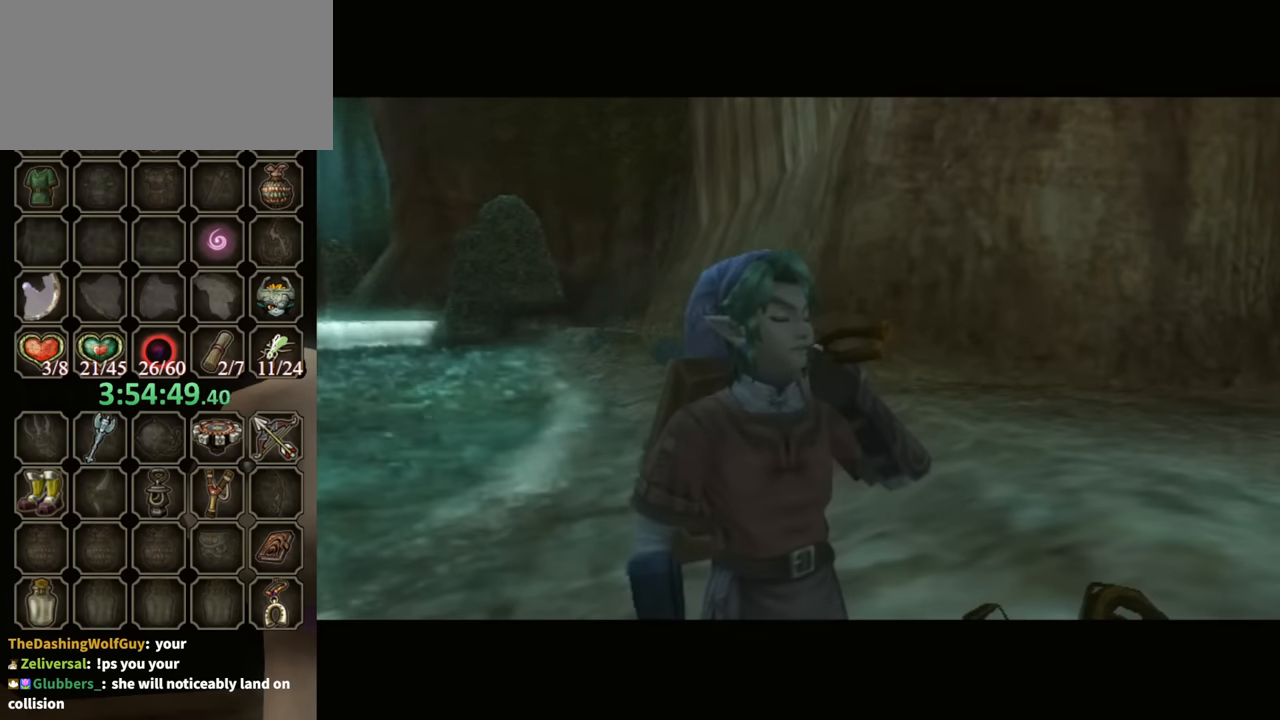
{"buttons": [], "left_stick": "center", "right_stick": "center", "events": [[67, "left_stick", "down-left"], [67, "right_stick", "down-right"], [200, "left_stick", "up-right"], [267, "right_stick", "center"], [333, "left_stick", "down-left"], [433, "left_stick", "center"]]}
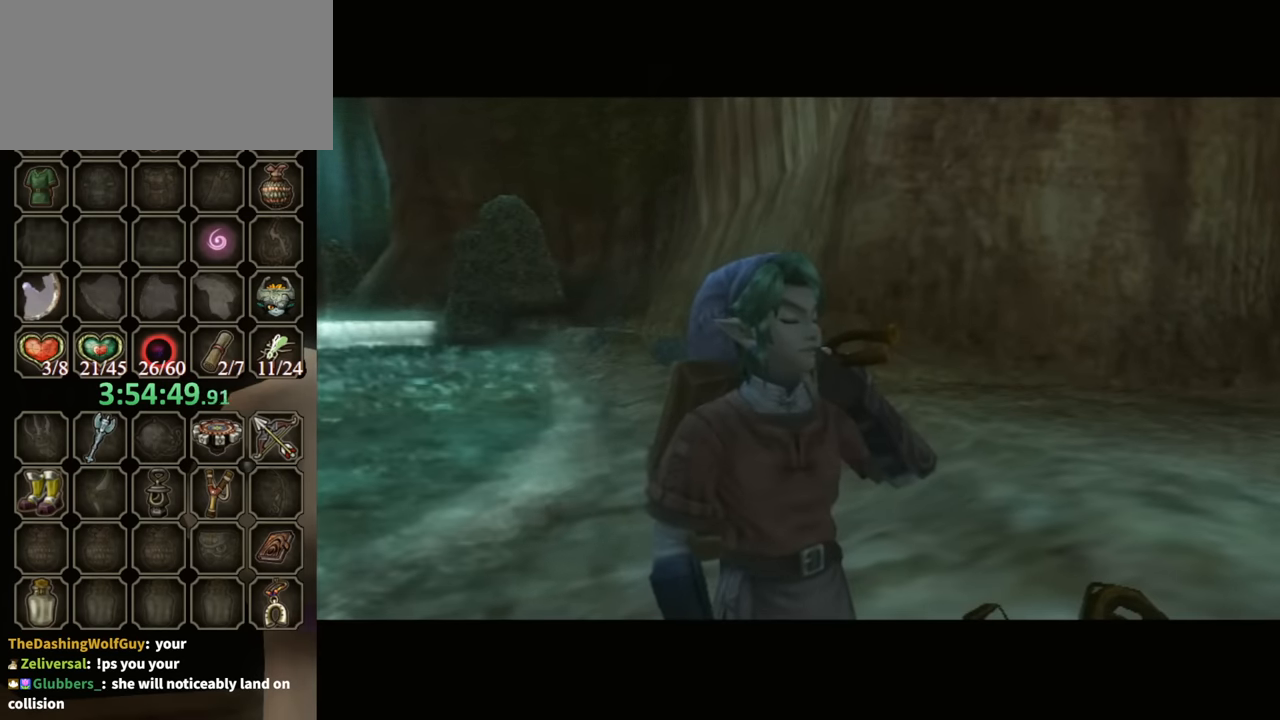
{"buttons": [], "left_stick": "center", "right_stick": "center", "events": []}
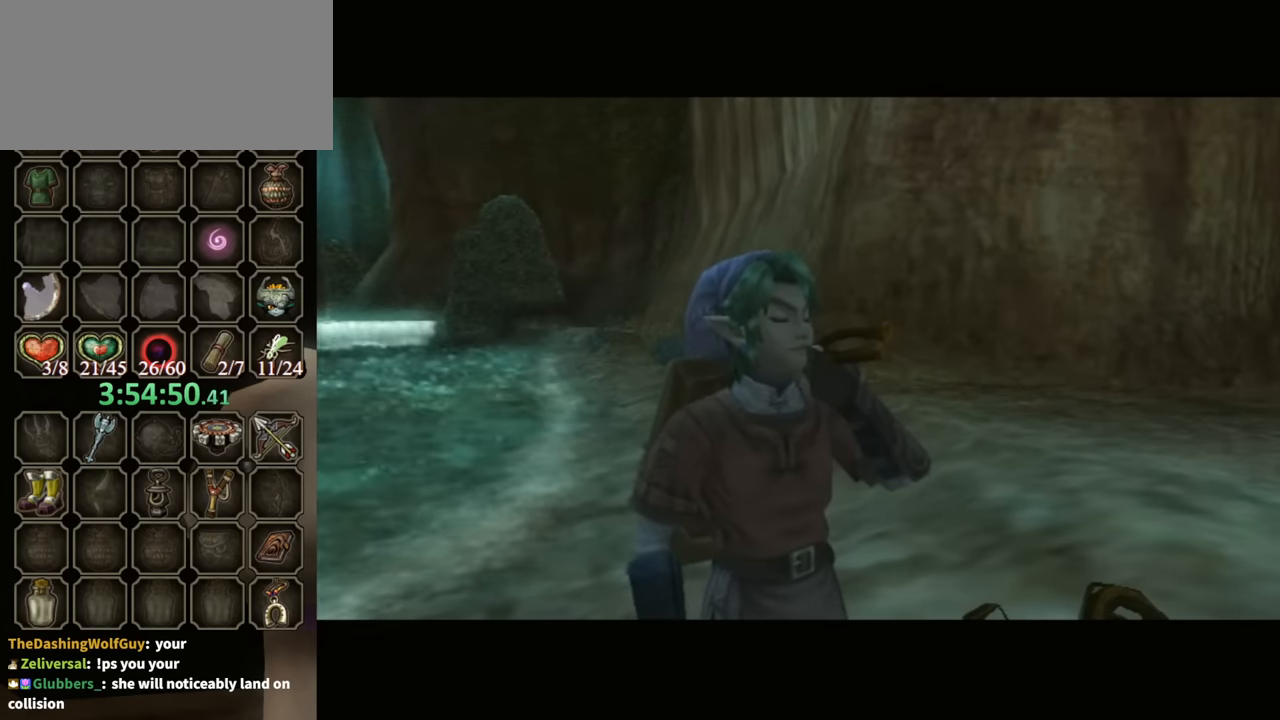
{"buttons": [], "left_stick": "up-right", "right_stick": "center", "events": [[400, "left_stick", "up-right"]]}